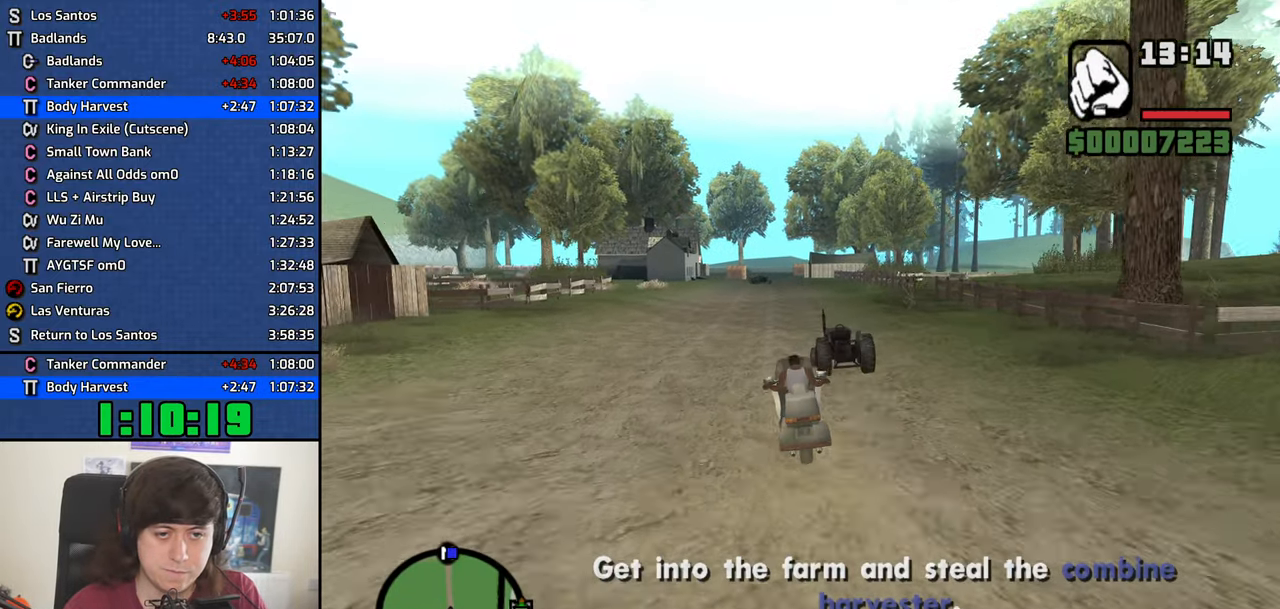
Gameplay with keyboard and mouse; each line is a JSON object with the keys and mouse buttons held at the frame after it. "events" lists presses ("down") and releases ("up") of "1", "2", "3", "4", "5", "6", "8", "a", "alt", "b", "c", "ctrl", "d", "down", "e", "escape", "f", "f1", "f2", "f3", "g", "h", "left", "n", "num2", "q", "r", "right", "s", "shift", "space", "t", "tab", "up", "v", "w", "x", "y", "z", "mouse_left", "mouse_middle", "mouse_right", "mouse_wheel_up" and "mouse_wheel_down" between this image and that frame as [ms after this image, input, new state], when the widget could be followed in between. "mouse_left", "mouse_middle", "mouse_right", "mouse_wheel_up", "mouse_wheel_down" = the "left", "middle", "right", "wheel_up", "wheel_down" buttons of the "mouse" list. No other keys are recorded. Mouse movement is not recorded.
{"keys": ["w"], "mouse": [], "events": [[34, "up", "up"], [117, "up", "down"], [167, "up", "up"], [267, "up", "down"], [317, "d", "down"], [317, "up", "up"], [350, "d", "up"], [400, "up", "down"], [500, "up", "up"]]}
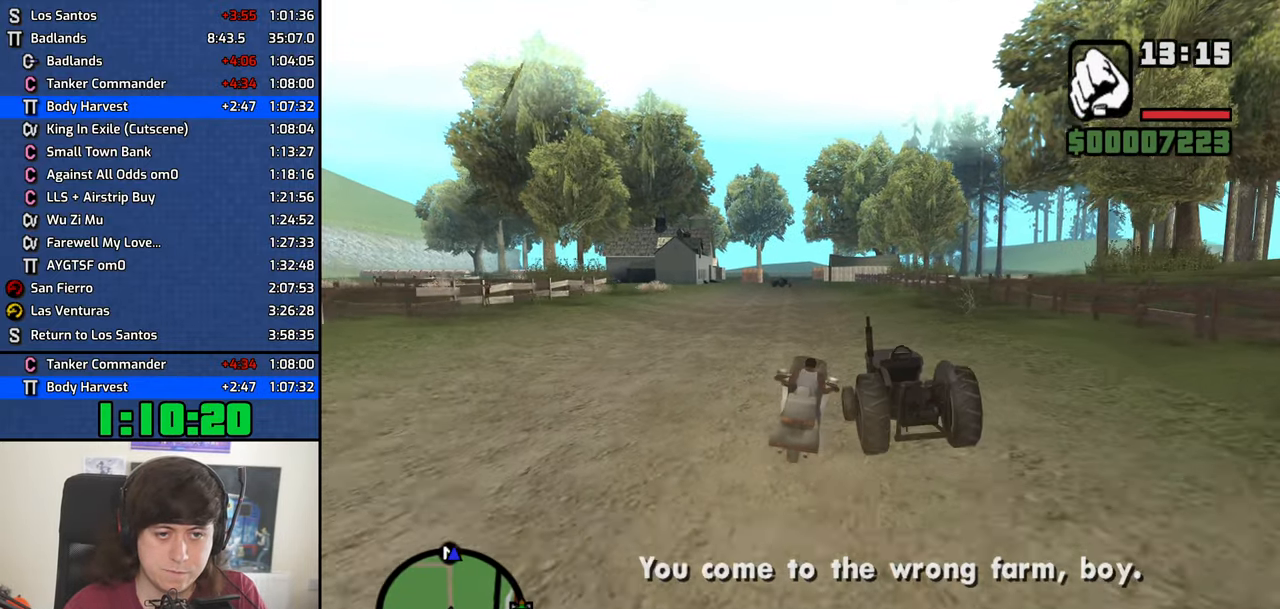
{"keys": ["w"], "mouse": [], "events": [[100, "up", "down"], [134, "up", "up"], [234, "up", "down"], [284, "up", "up"], [367, "a", "down"], [367, "up", "down"], [417, "a", "up"], [417, "up", "up"]]}
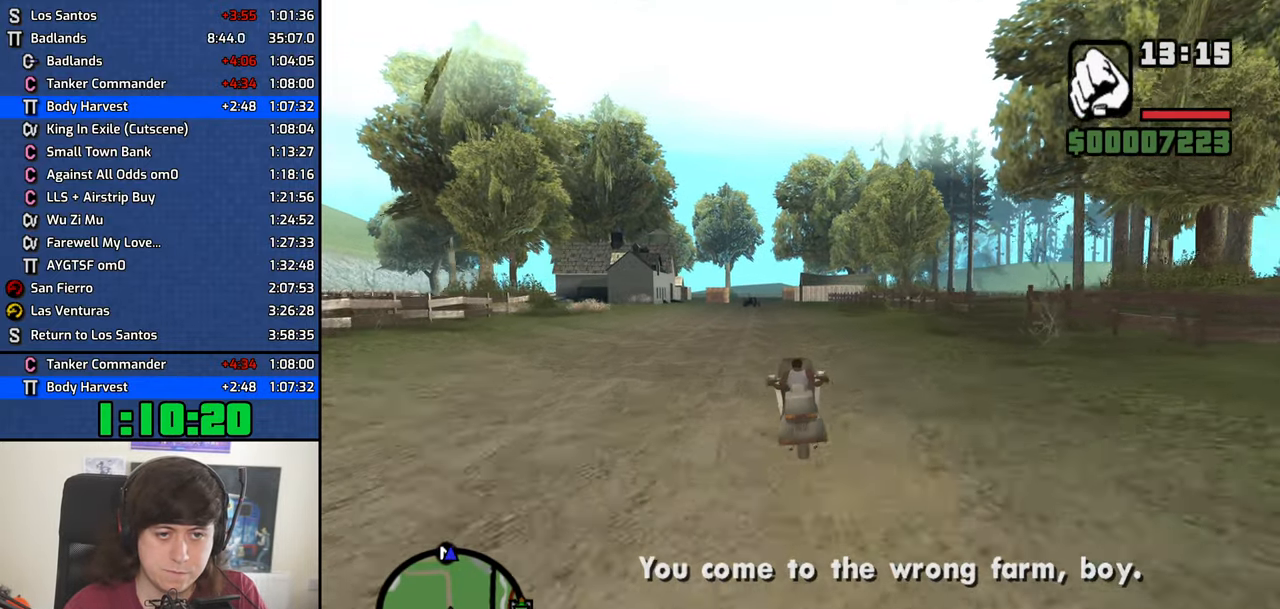
{"keys": ["up", "w"], "mouse": [], "events": [[17, "up", "down"], [117, "up", "up"], [150, "up", "down"], [250, "up", "up"], [300, "up", "down"], [384, "up", "up"], [484, "up", "down"]]}
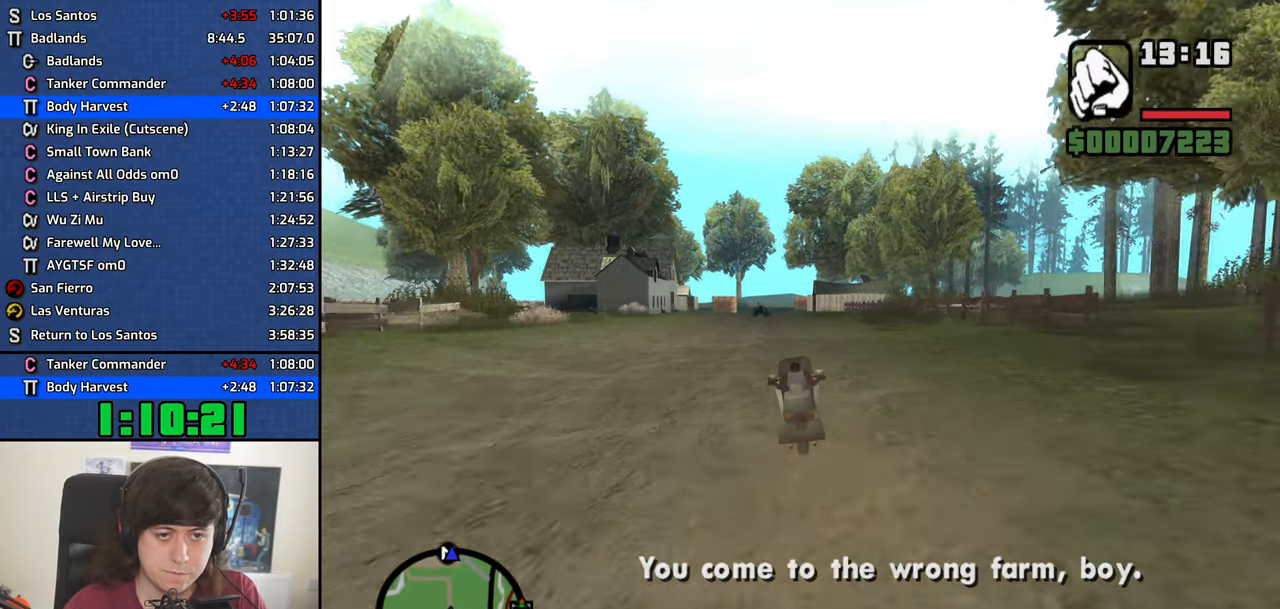
{"keys": ["w"], "mouse": [], "events": [[34, "up", "up"], [117, "up", "down"], [167, "up", "up"], [267, "up", "down"], [317, "up", "up"], [400, "up", "down"], [500, "up", "up"]]}
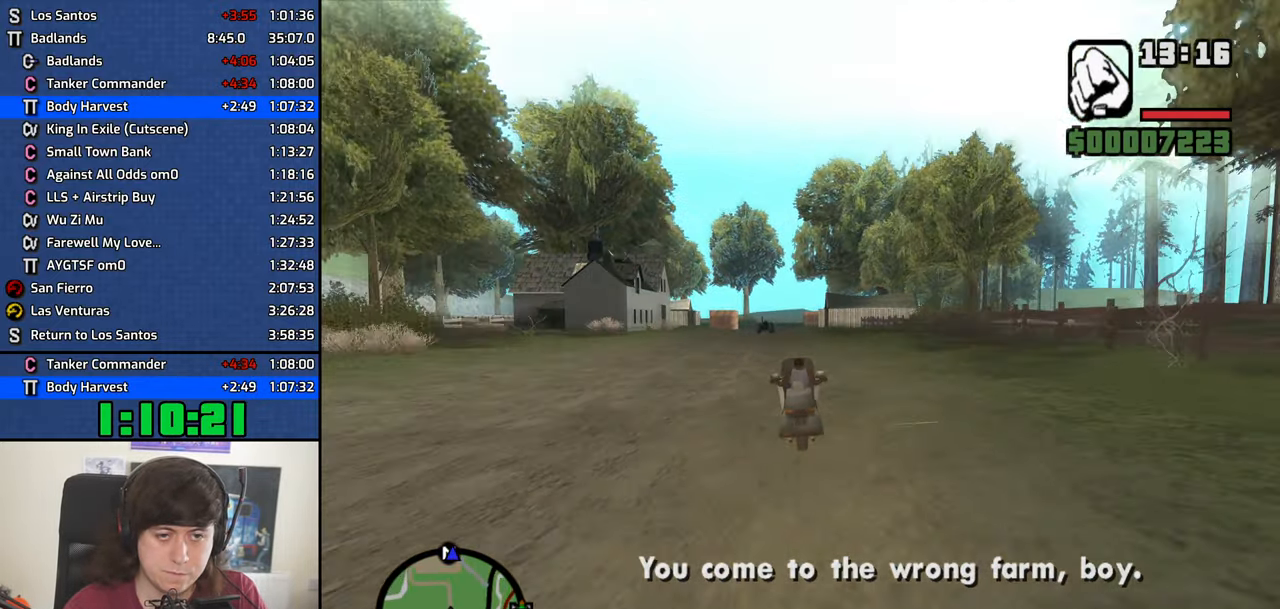
{"keys": ["w"], "mouse": []}
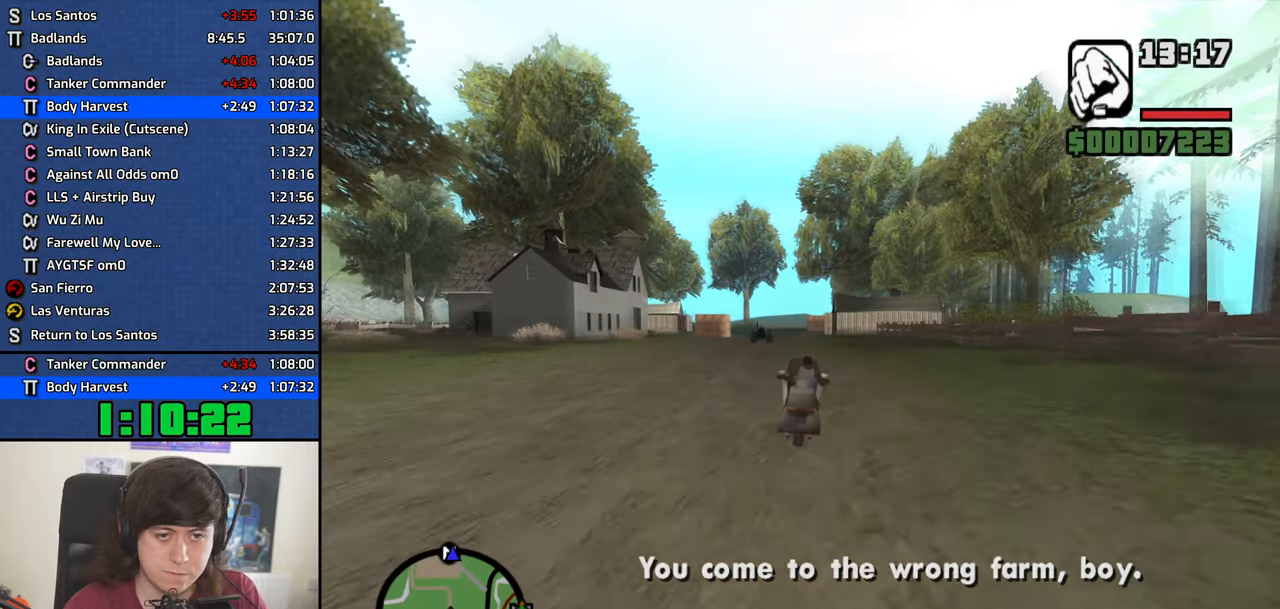
{"keys": ["up", "w"], "mouse": [], "events": [[16, "up", "down"], [100, "up", "up"], [200, "up", "down"], [250, "up", "up"], [333, "up", "down"], [383, "up", "up"], [483, "up", "down"]]}
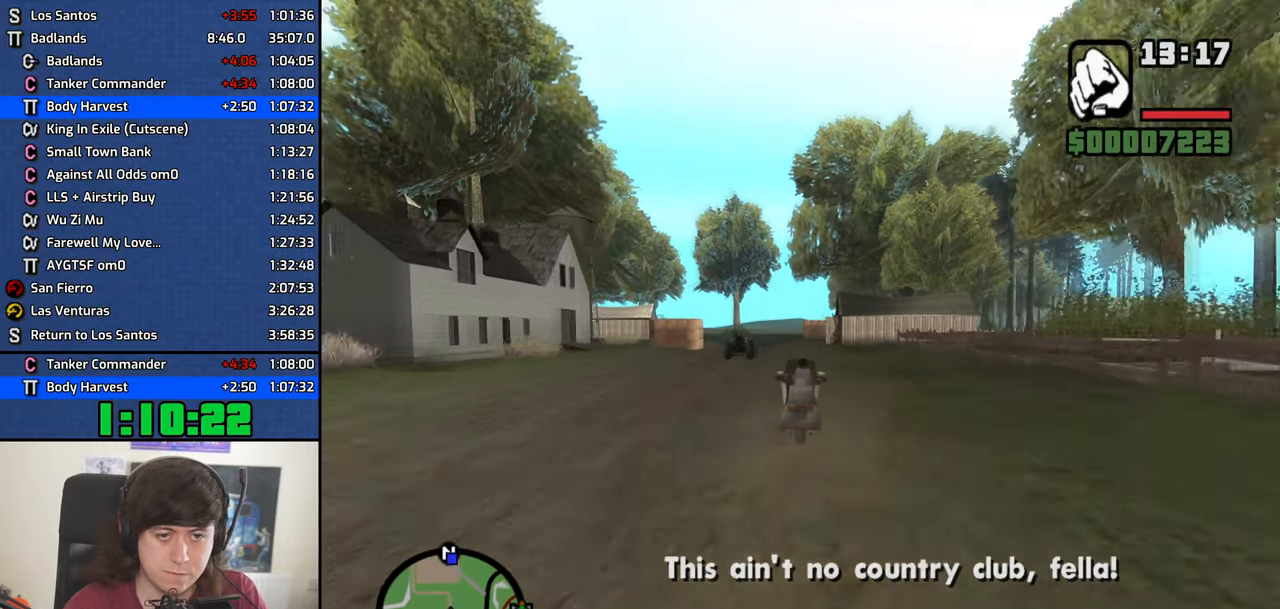
{"keys": ["d", "w"], "mouse": [], "events": [[66, "up", "up"], [166, "up", "down"], [216, "up", "up"], [316, "up", "down"], [350, "up", "up"], [450, "d", "down"], [450, "up", "down"], [500, "up", "up"]]}
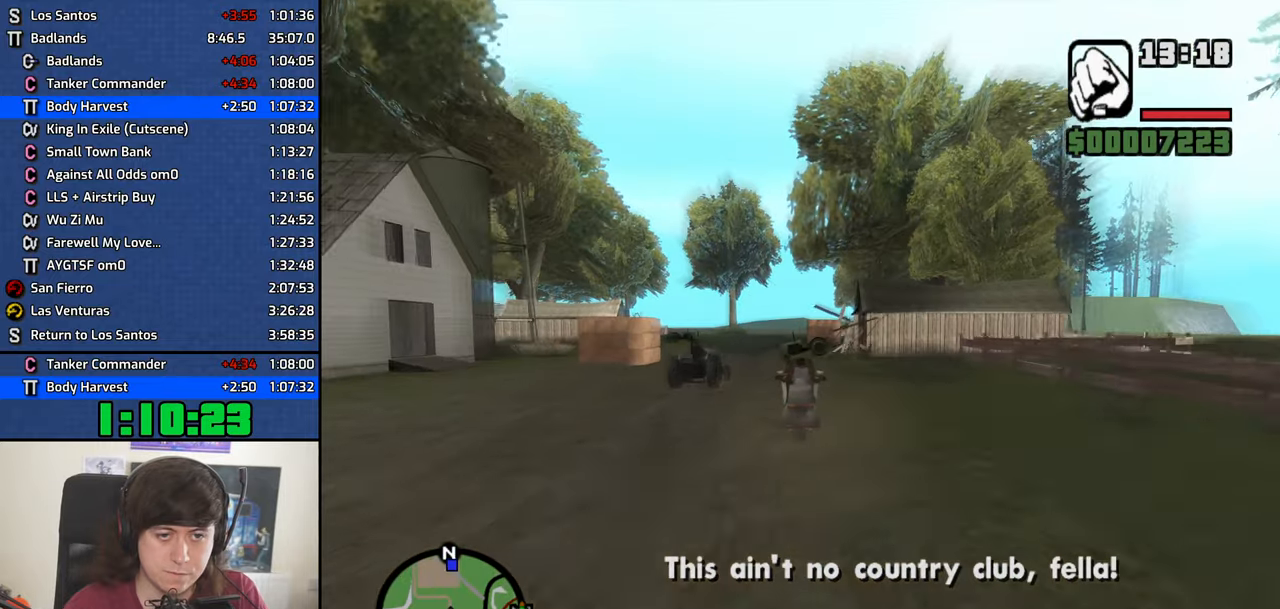
{"keys": ["w"], "mouse": [], "events": [[50, "d", "up"], [100, "up", "down"], [183, "up", "up"], [283, "up", "down"], [333, "a", "down"], [333, "up", "up"], [416, "up", "down"], [466, "a", "up"], [466, "up", "up"]]}